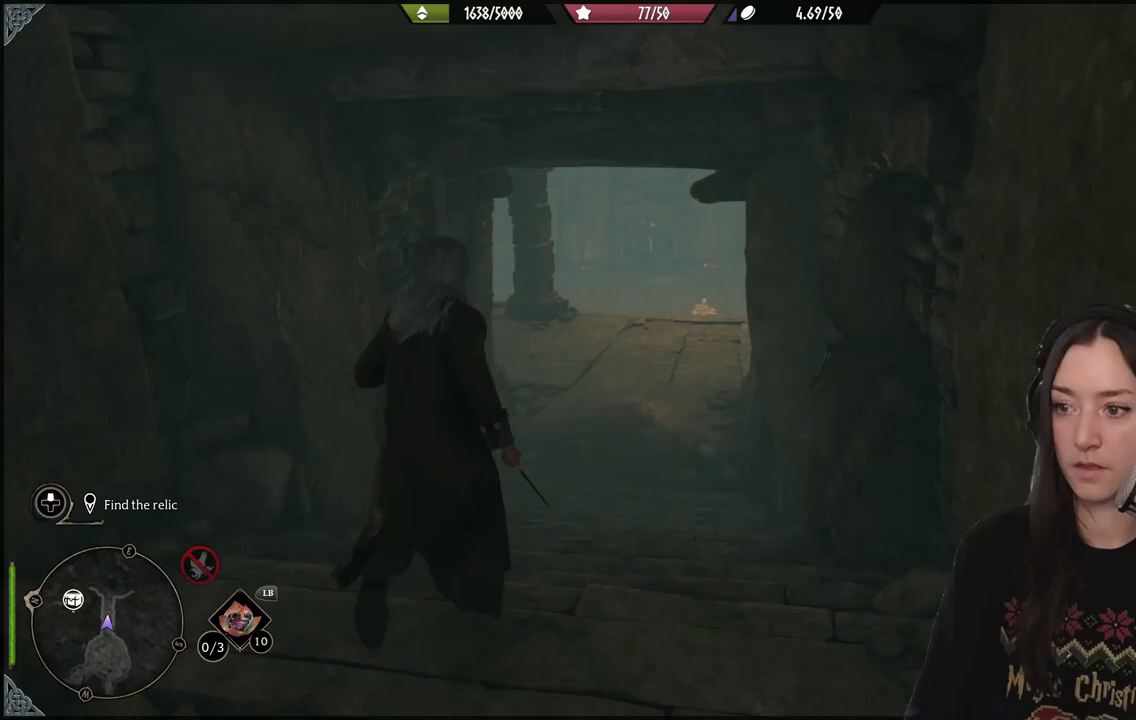
Gameplay with a controller (Xbox layout); each line is a JSON object with the inputs held at the frame after it. "events" lists button and stick changes between this image and that frame as [ms after this image, input, new state], when the widget could be followed in between. Not read: L3.
{"buttons": [], "left_stick": "up", "right_stick": "center", "events": []}
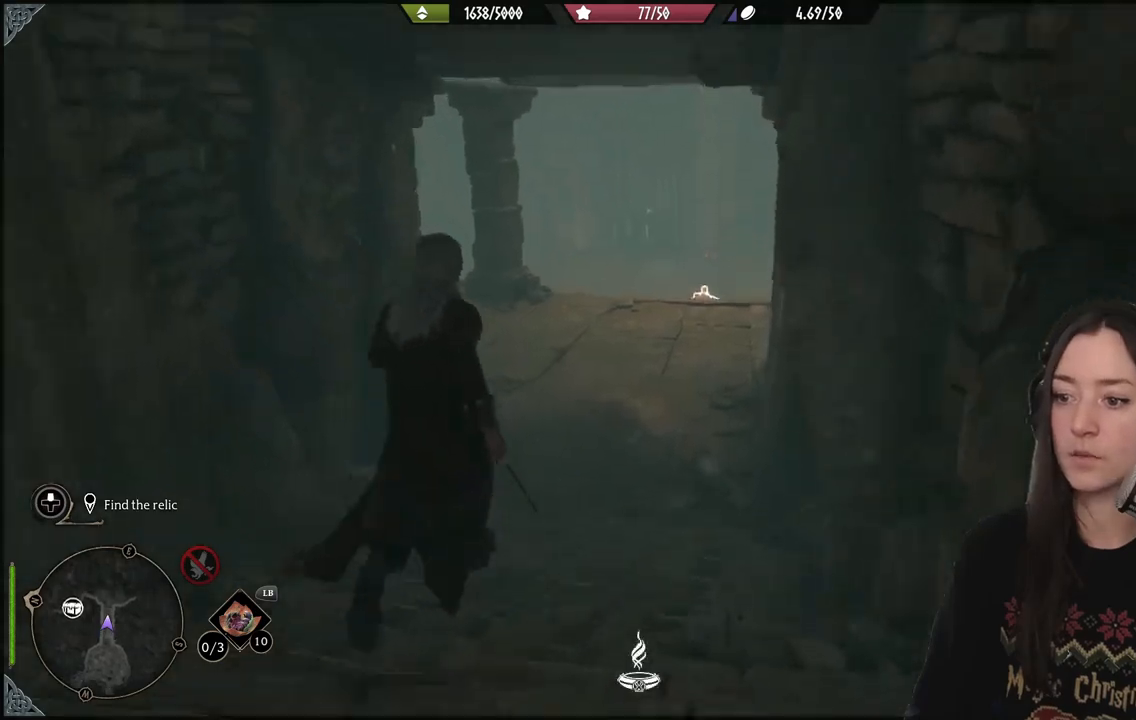
{"buttons": [], "left_stick": "up", "right_stick": "left", "events": [[200, "right_stick", "left"]]}
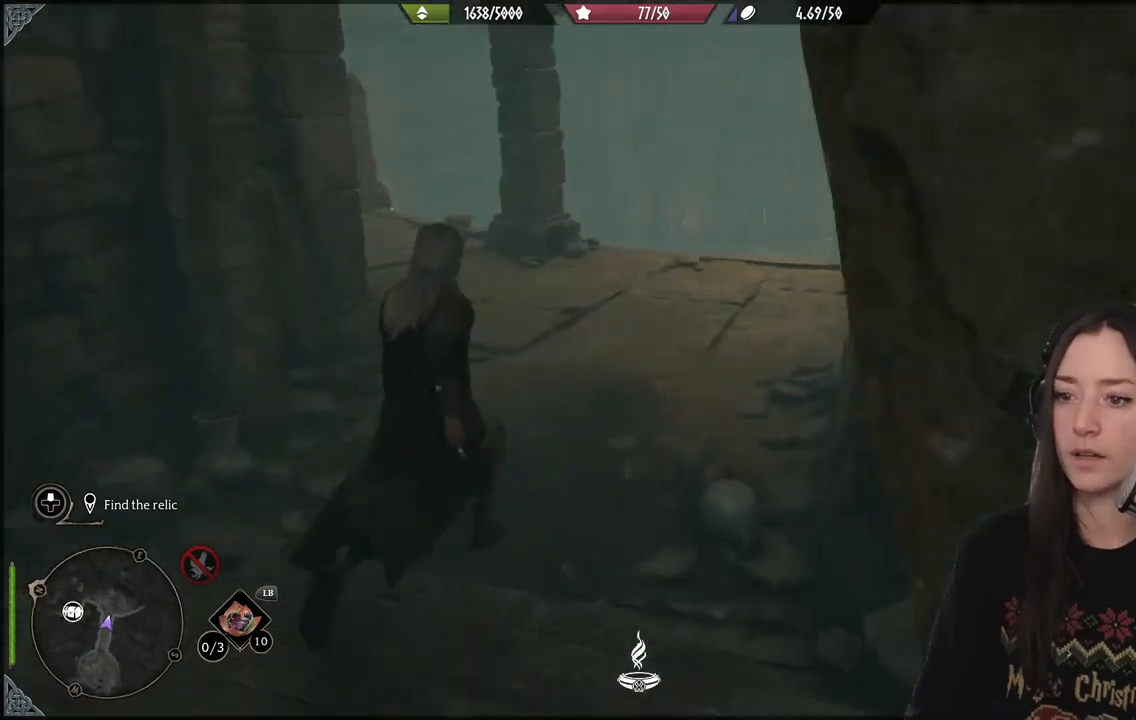
{"buttons": [], "left_stick": "up-right", "right_stick": "left", "events": [[50, "left_stick", "up-right"], [183, "right_stick", "center"], [500, "right_stick", "left"]]}
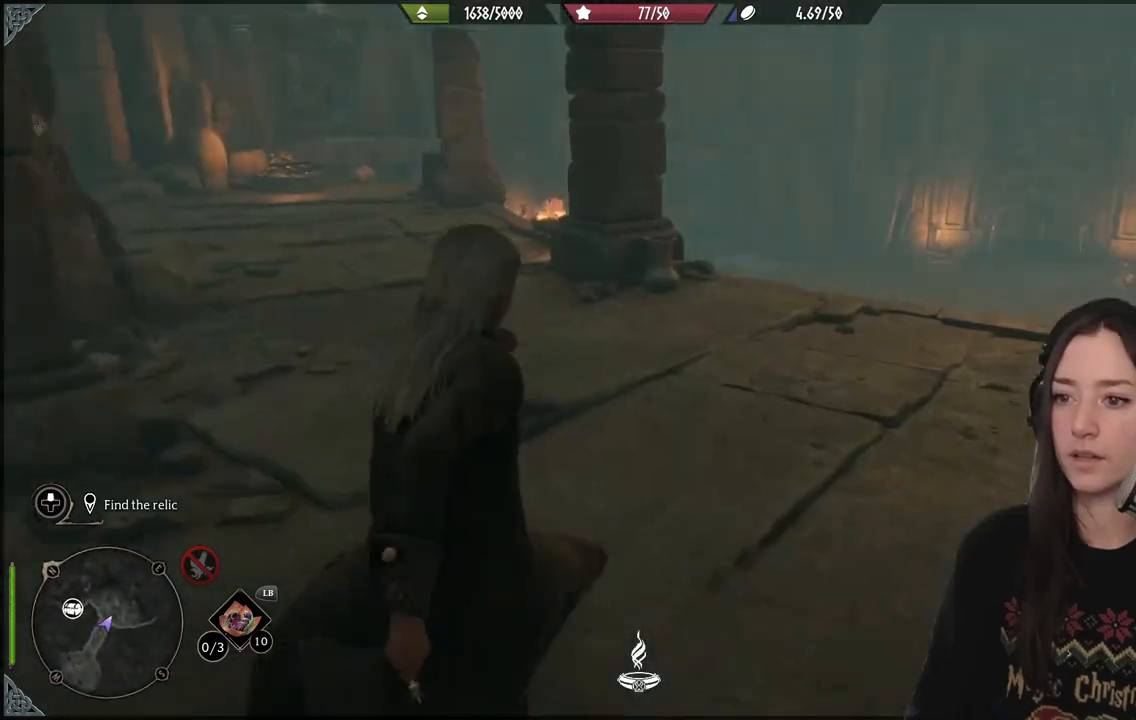
{"buttons": [], "left_stick": "center", "right_stick": "center", "events": [[333, "right_stick", "center"], [450, "left_stick", "center"]]}
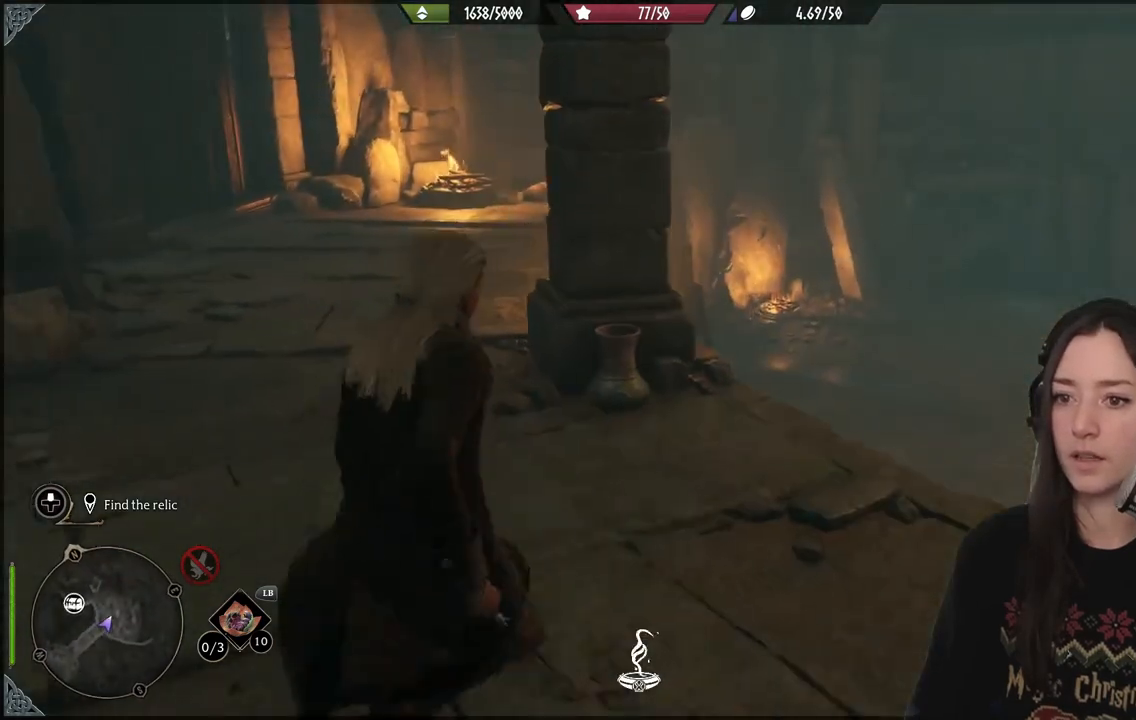
{"buttons": [], "left_stick": "down-left", "right_stick": "center", "events": [[117, "right_stick", "right"], [483, "left_stick", "down-left"], [500, "right_stick", "center"]]}
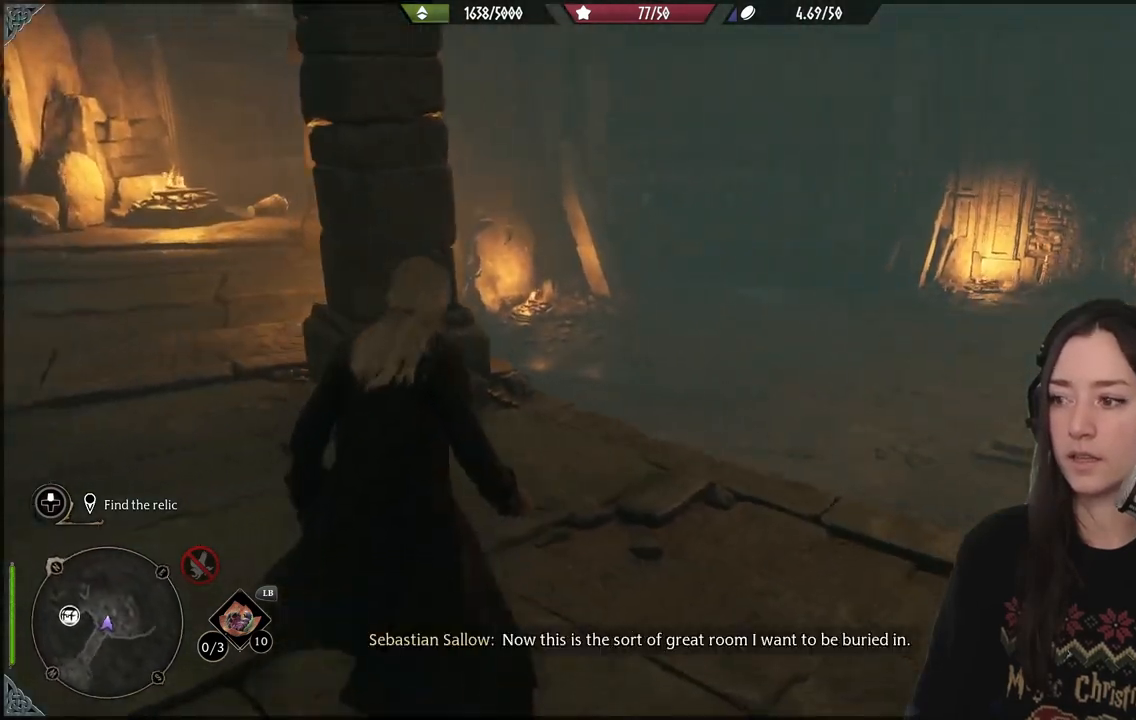
{"buttons": [], "left_stick": "up", "right_stick": "left", "events": [[100, "left_stick", "left"], [100, "right_stick", "left"], [317, "left_stick", "up"]]}
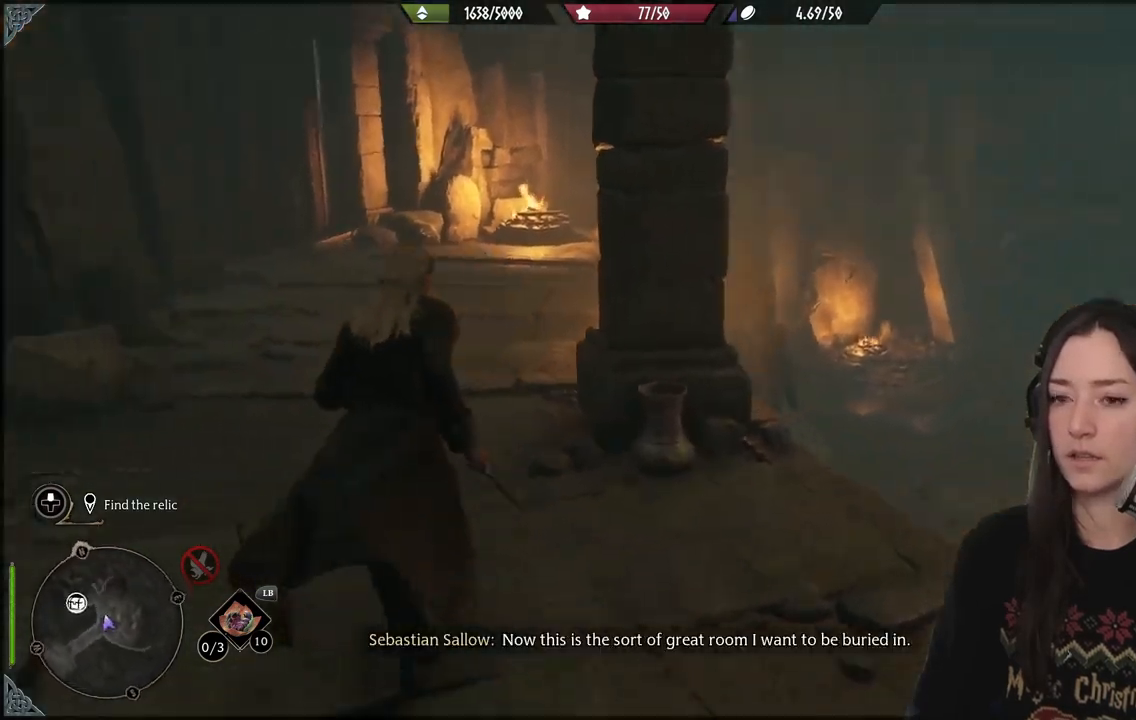
{"buttons": [], "left_stick": "up", "right_stick": "center", "events": [[167, "right_stick", "center"]]}
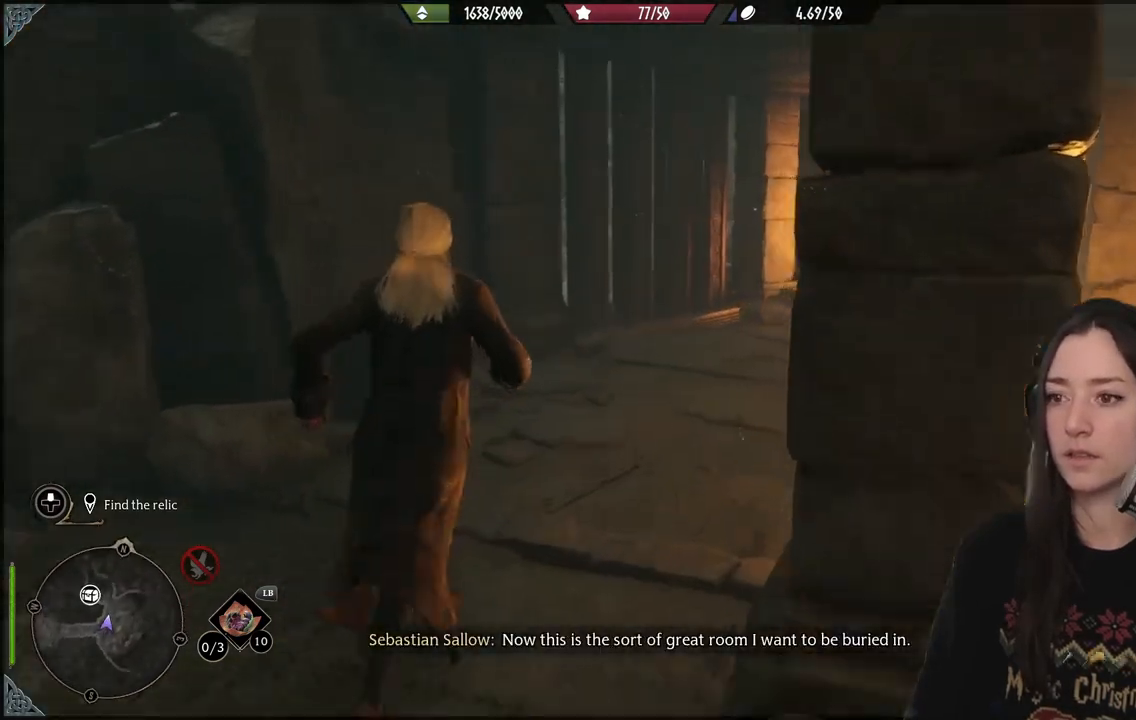
{"buttons": [], "left_stick": "up", "right_stick": "up-left", "events": [[350, "right_stick", "up-left"]]}
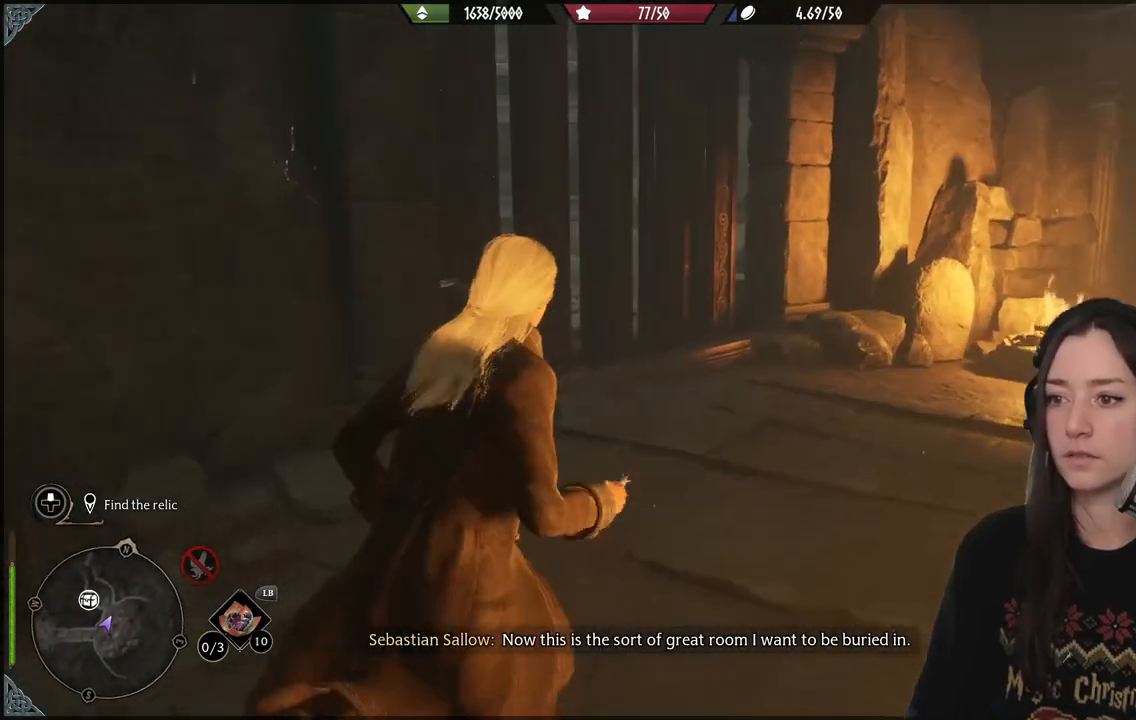
{"buttons": [], "left_stick": "center", "right_stick": "center", "events": [[383, "right_stick", "center"], [500, "left_stick", "center"]]}
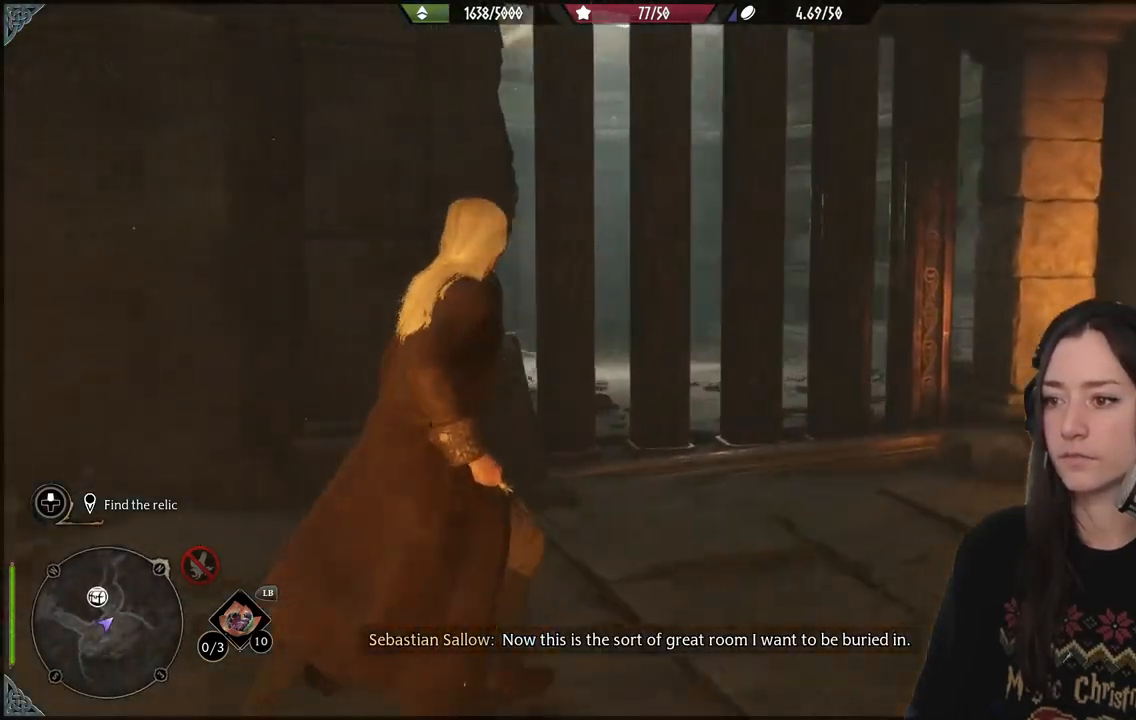
{"buttons": [], "left_stick": "center", "right_stick": "right", "events": [[167, "right_stick", "right"]]}
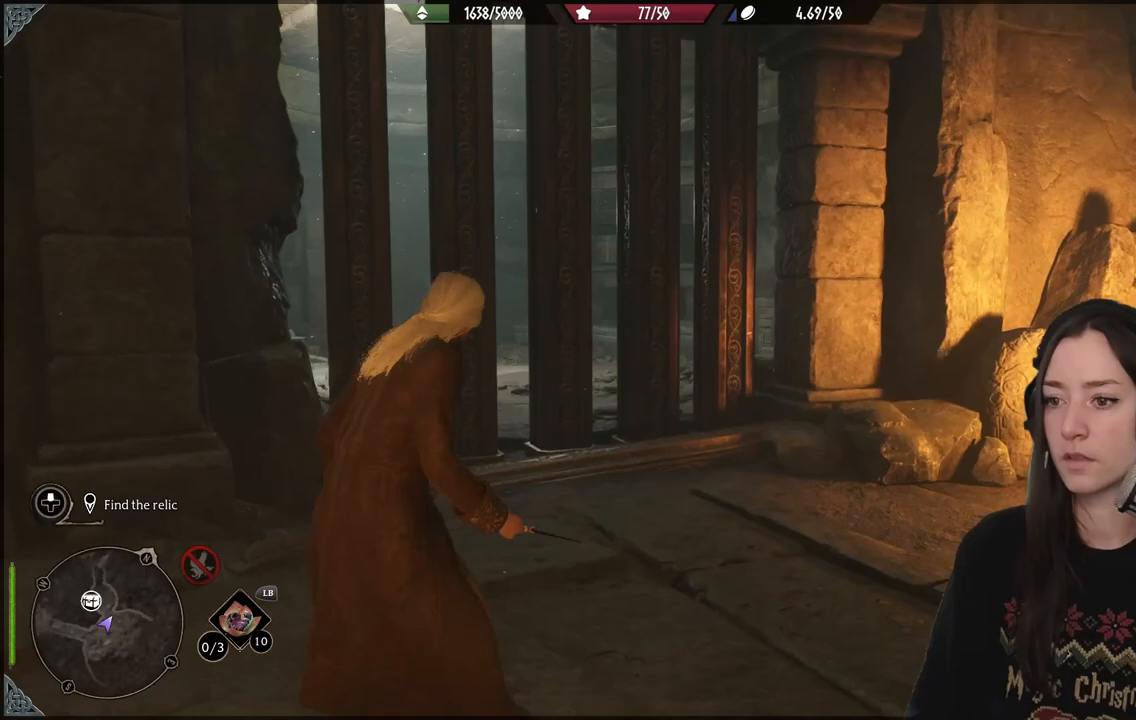
{"buttons": [], "left_stick": "center", "right_stick": "center", "events": [[483, "right_stick", "center"]]}
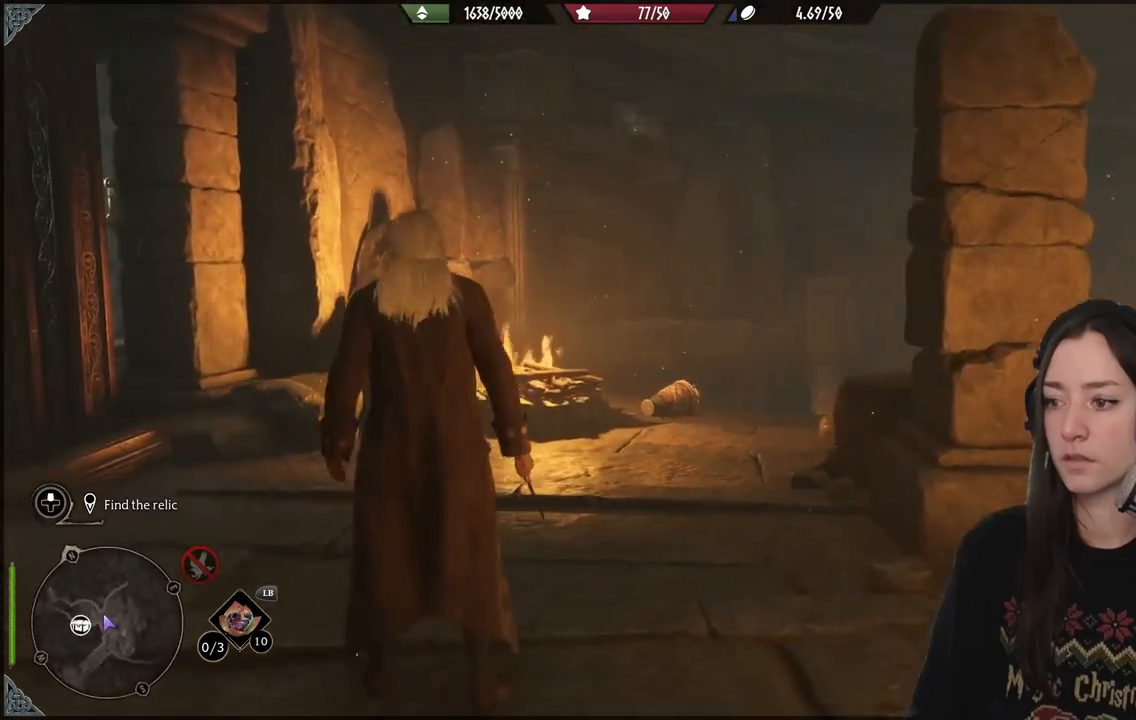
{"buttons": [], "left_stick": "down-right", "right_stick": "right", "events": [[117, "right_stick", "right"], [233, "left_stick", "down"], [450, "left_stick", "down-right"]]}
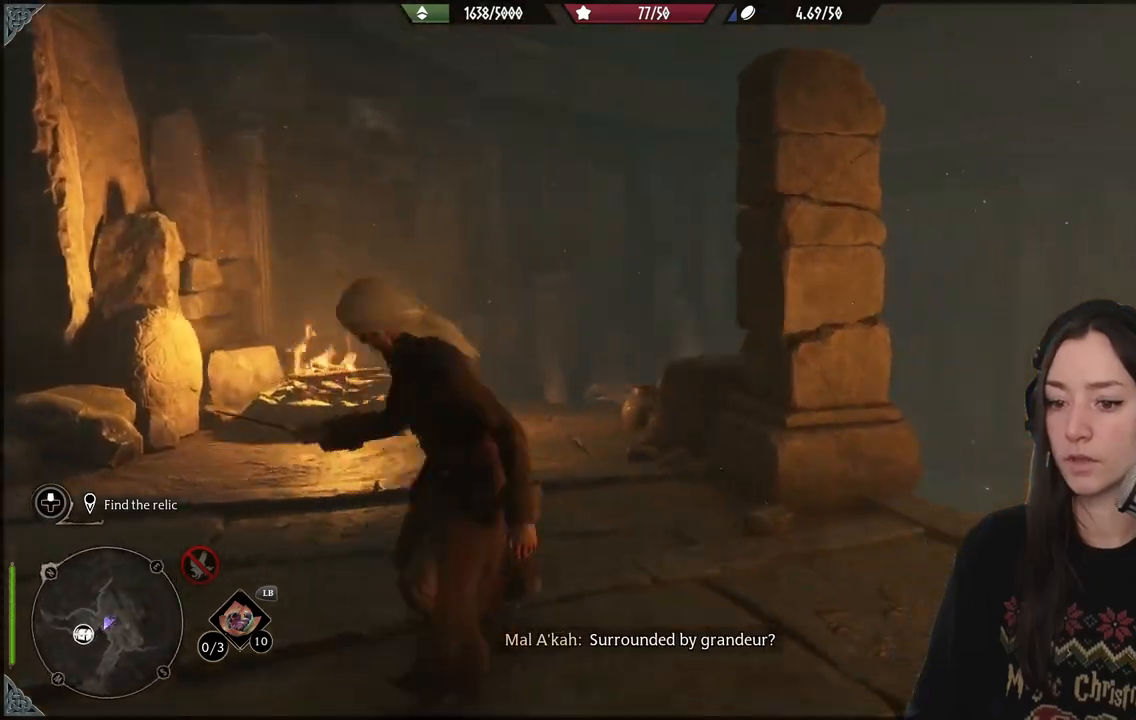
{"buttons": [], "left_stick": "up-right", "right_stick": "down-right", "events": [[167, "left_stick", "right"], [367, "right_stick", "down-right"], [483, "left_stick", "up-right"]]}
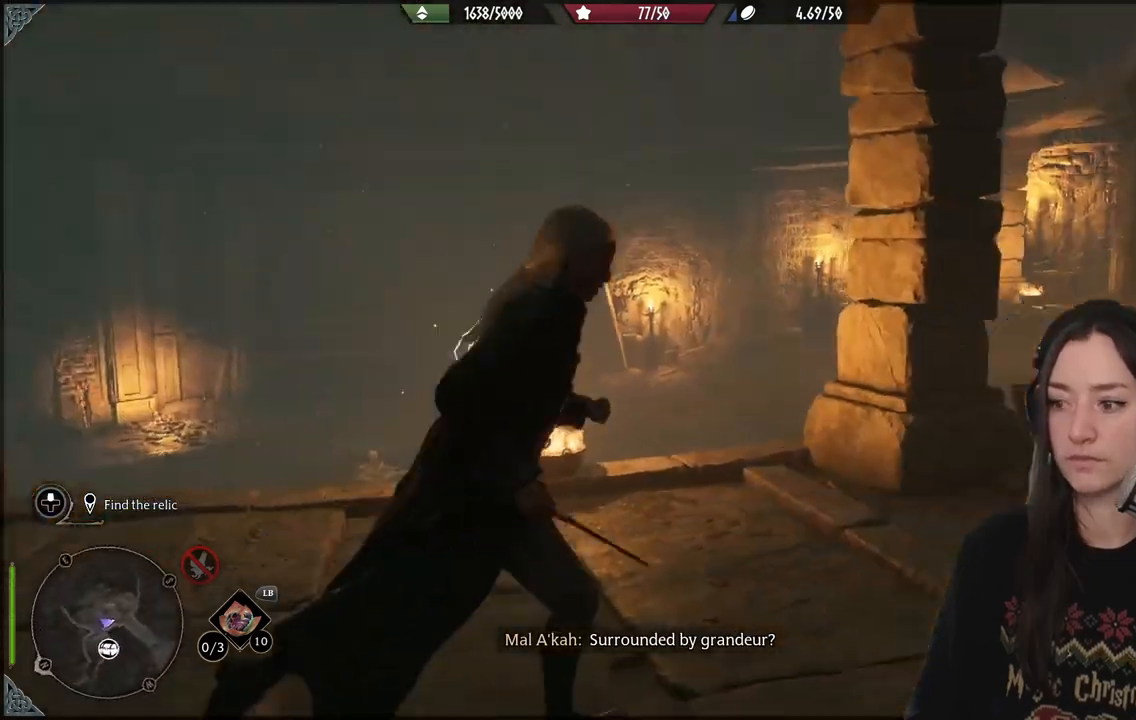
{"buttons": [], "left_stick": "up-right", "right_stick": "center", "events": [[217, "right_stick", "center"]]}
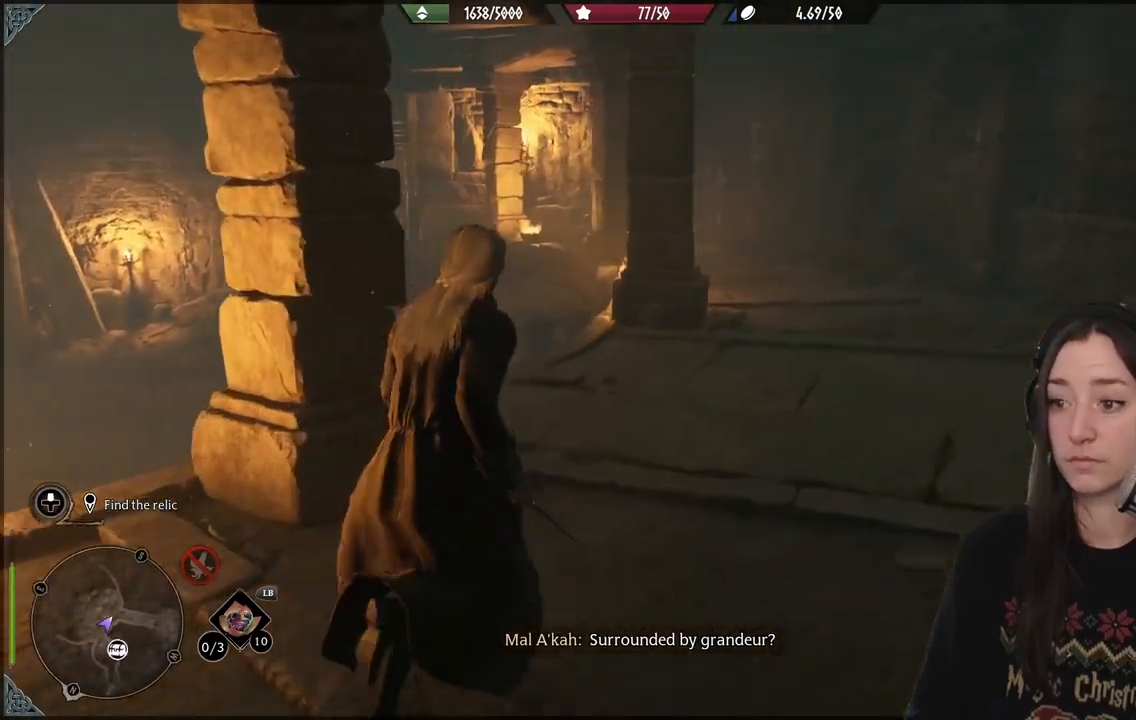
{"buttons": [], "left_stick": "up-right", "right_stick": "left", "events": [[183, "right_stick", "left"]]}
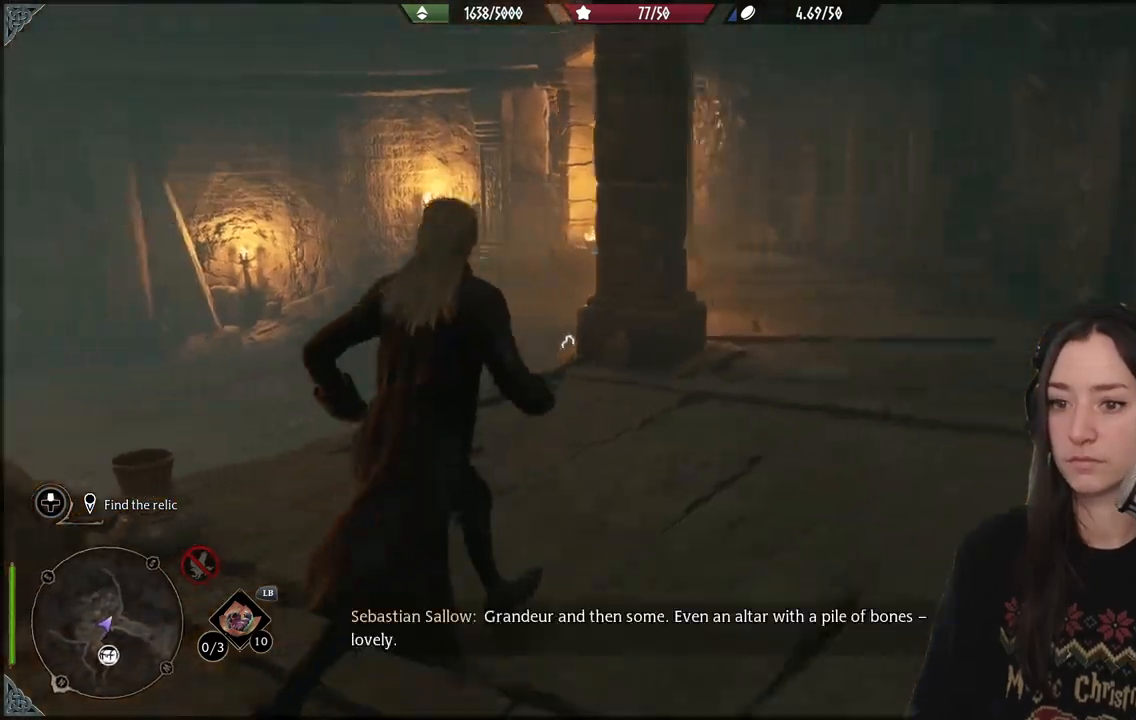
{"buttons": [], "left_stick": "up-right", "right_stick": "center", "events": [[333, "right_stick", "center"]]}
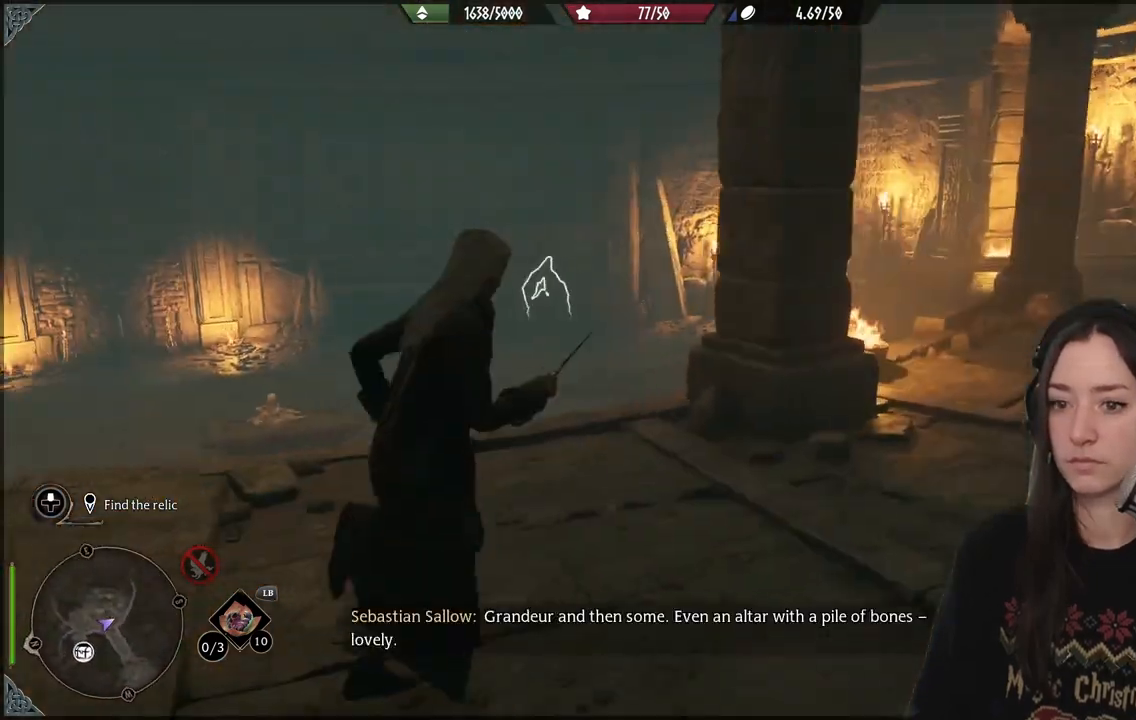
{"buttons": [], "left_stick": "up-right", "right_stick": "center", "events": []}
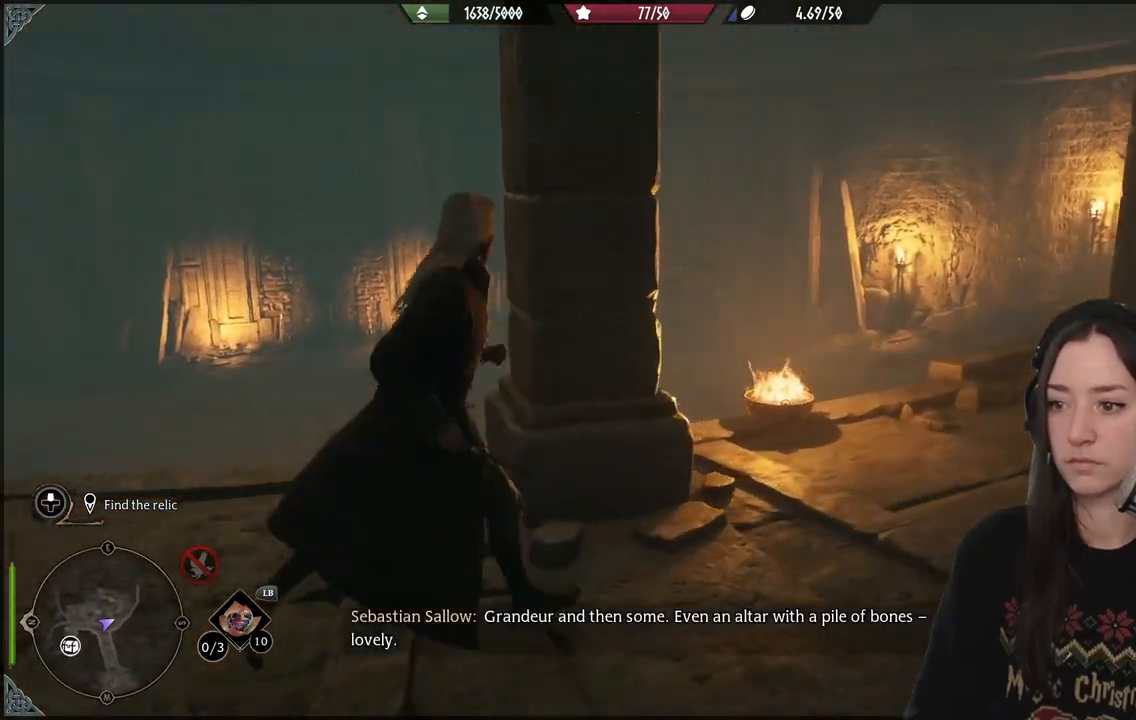
{"buttons": [], "left_stick": "up-right", "right_stick": "center", "events": []}
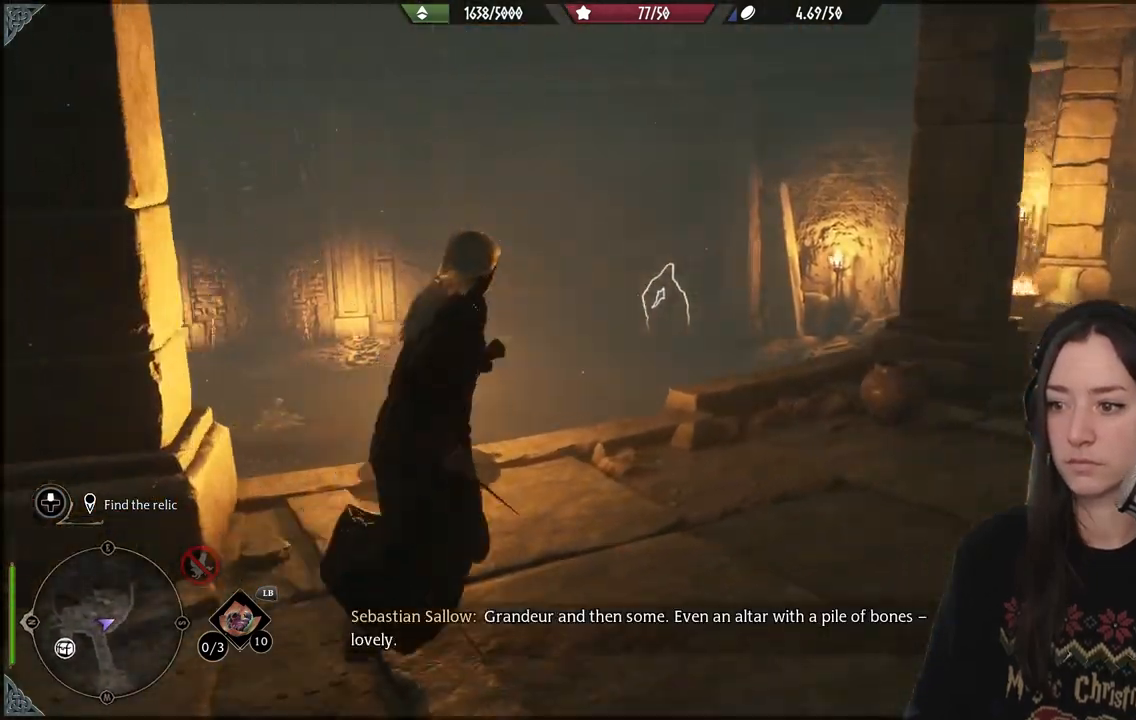
{"buttons": [], "left_stick": "up-right", "right_stick": "center", "events": []}
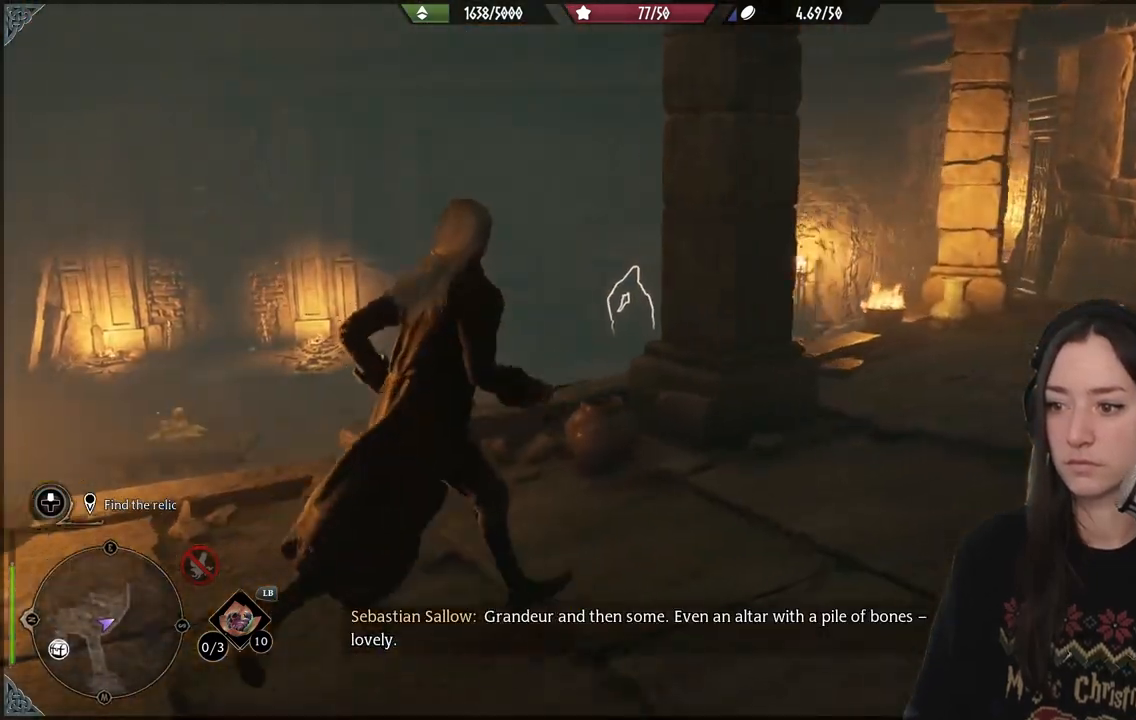
{"buttons": [], "left_stick": "up-right", "right_stick": "right", "events": [[283, "right_stick", "right"]]}
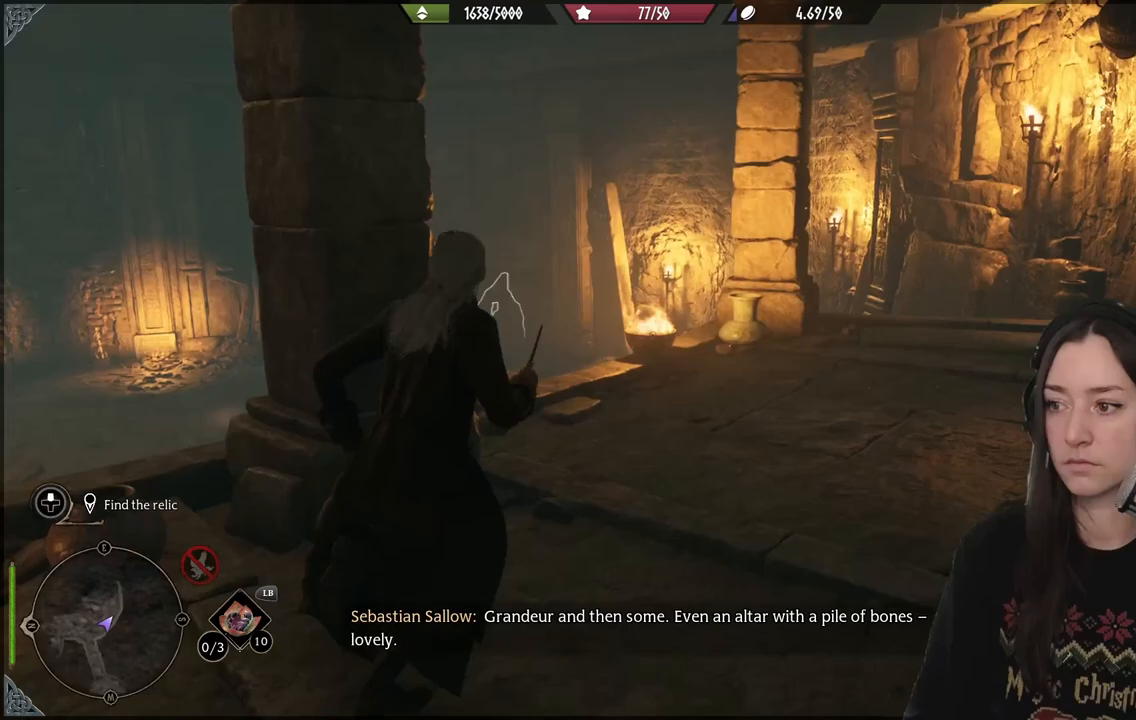
{"buttons": [], "left_stick": "up-right", "right_stick": "down-left"}
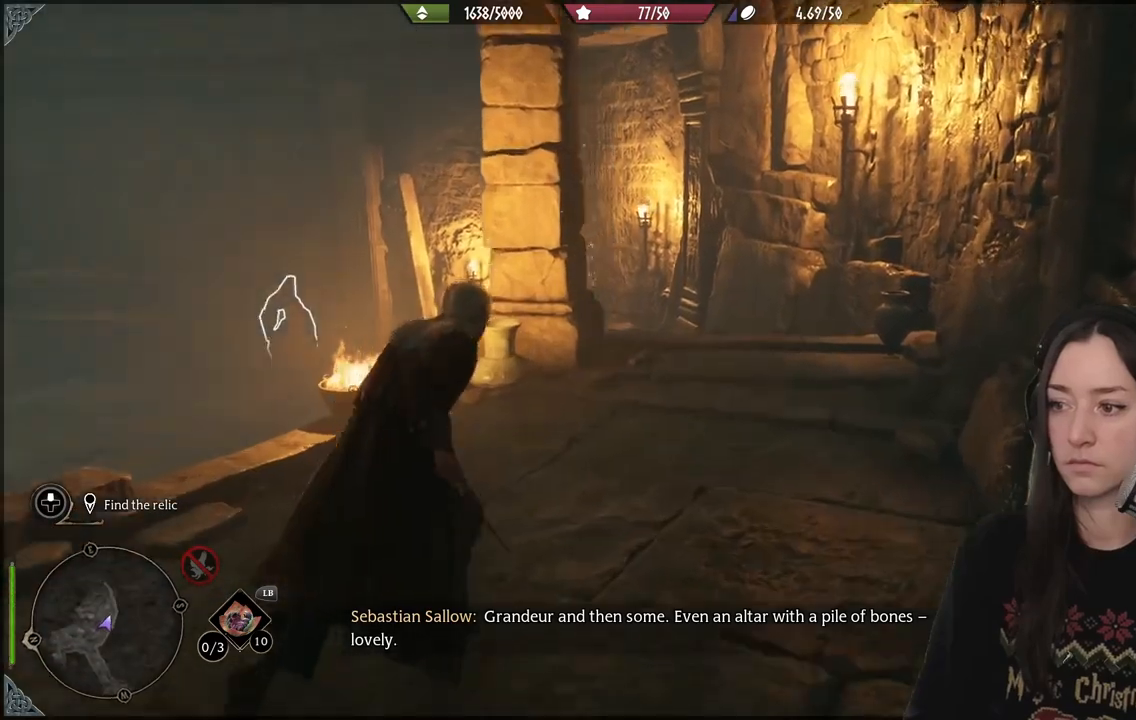
{"buttons": [], "left_stick": "up", "right_stick": "left", "events": [[100, "right_stick", "center"], [267, "right_stick", "left"], [417, "left_stick", "up"]]}
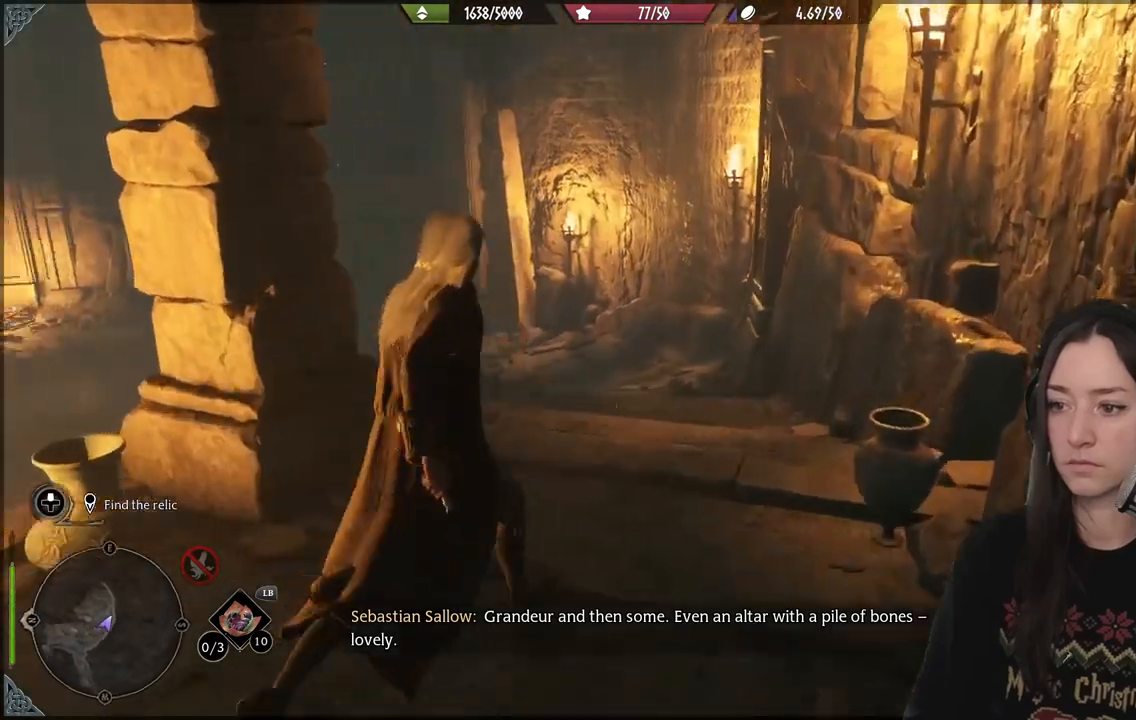
{"buttons": [], "left_stick": "up", "right_stick": "left", "events": [[167, "right_stick", "center"], [500, "right_stick", "left"]]}
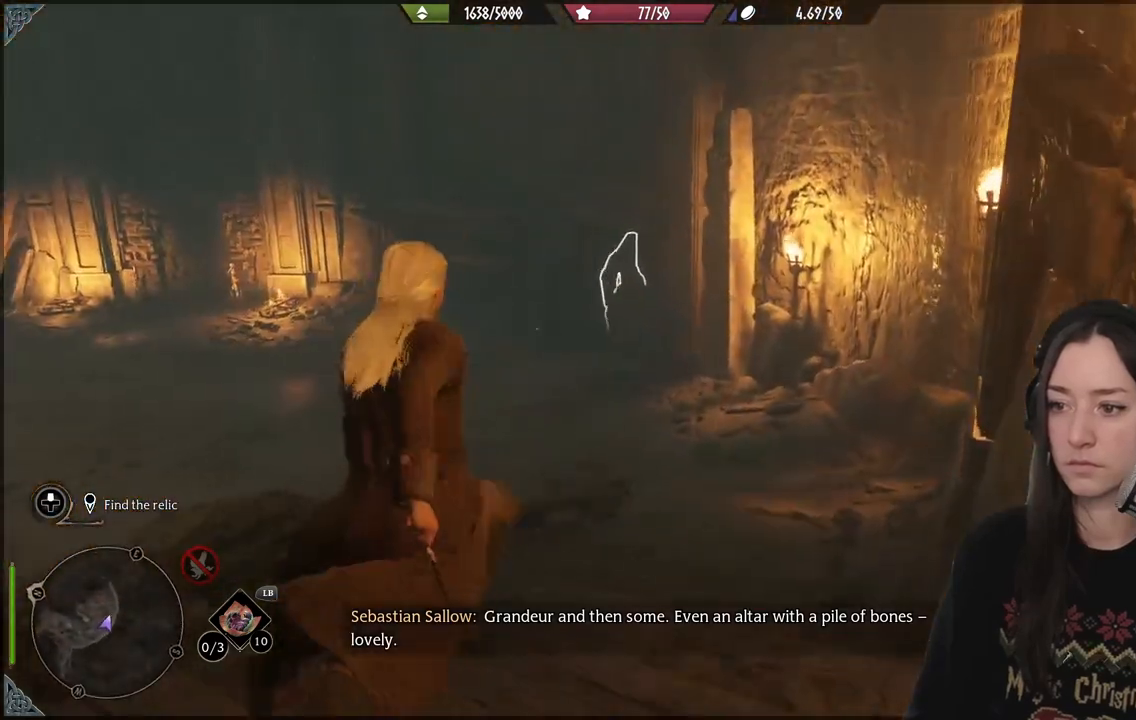
{"buttons": [], "left_stick": "up", "right_stick": "left", "events": []}
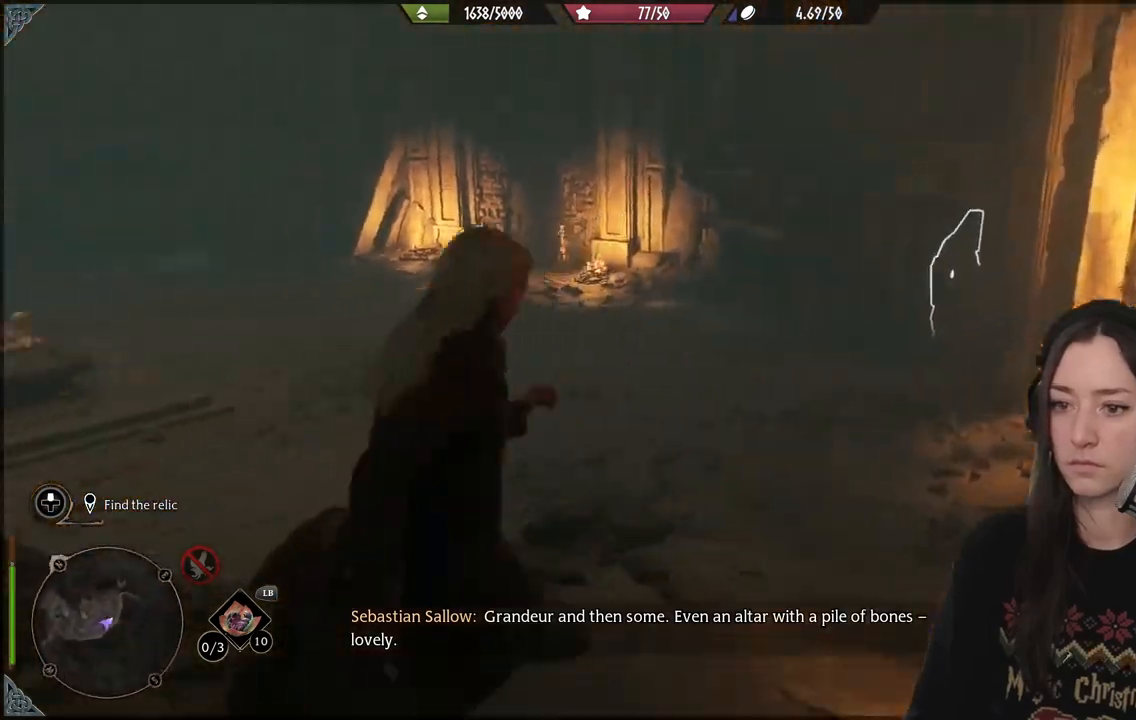
{"buttons": [], "left_stick": "up", "right_stick": "up", "events": [[400, "right_stick", "up"]]}
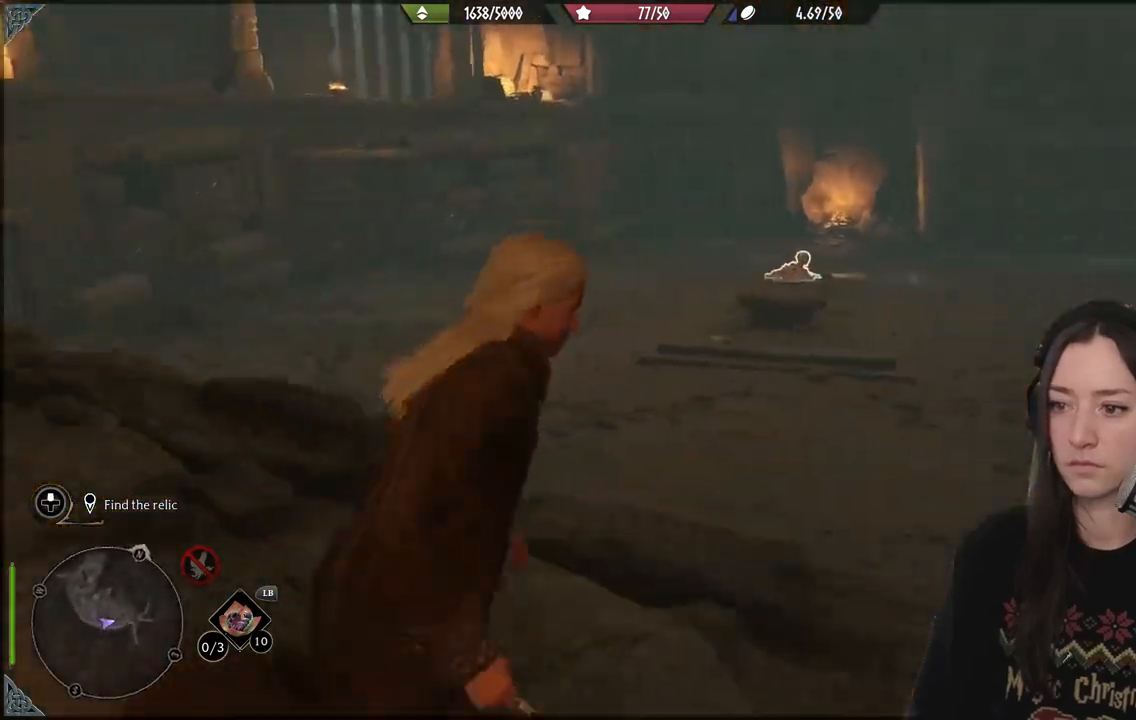
{"buttons": [], "left_stick": "up", "right_stick": "center", "events": [[83, "right_stick", "center"]]}
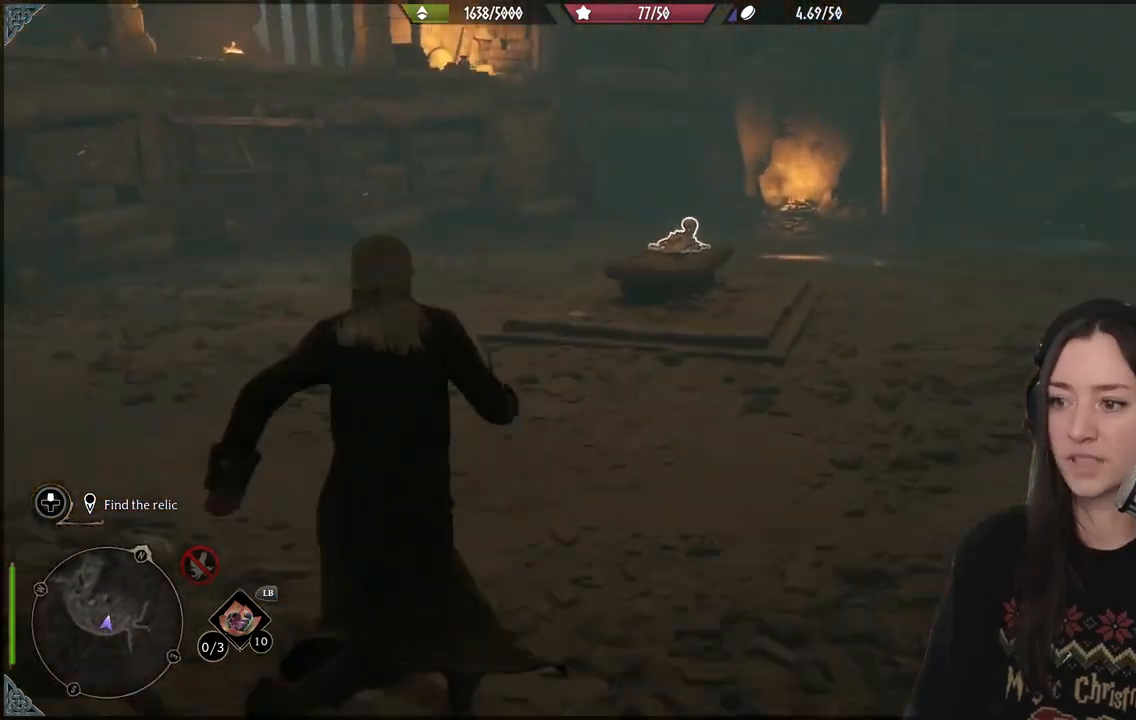
{"buttons": [], "left_stick": "up-right", "right_stick": "right", "events": [[67, "right_stick", "right"], [200, "left_stick", "up-right"]]}
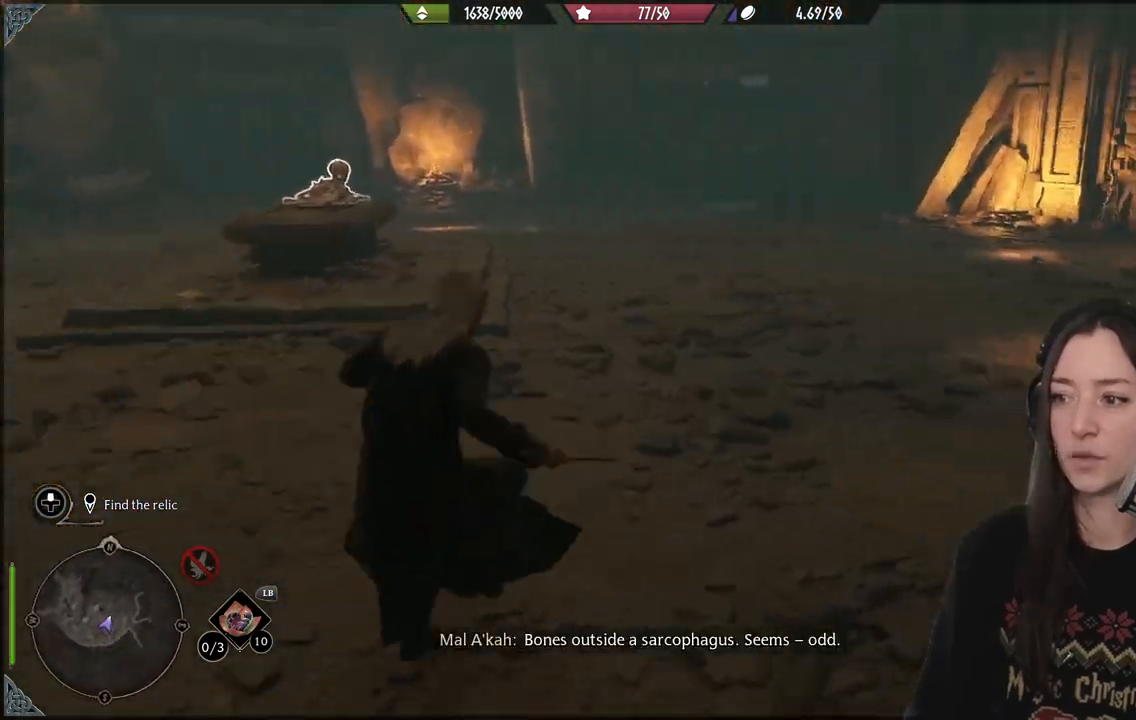
{"buttons": [], "left_stick": "up-right", "right_stick": "right", "events": []}
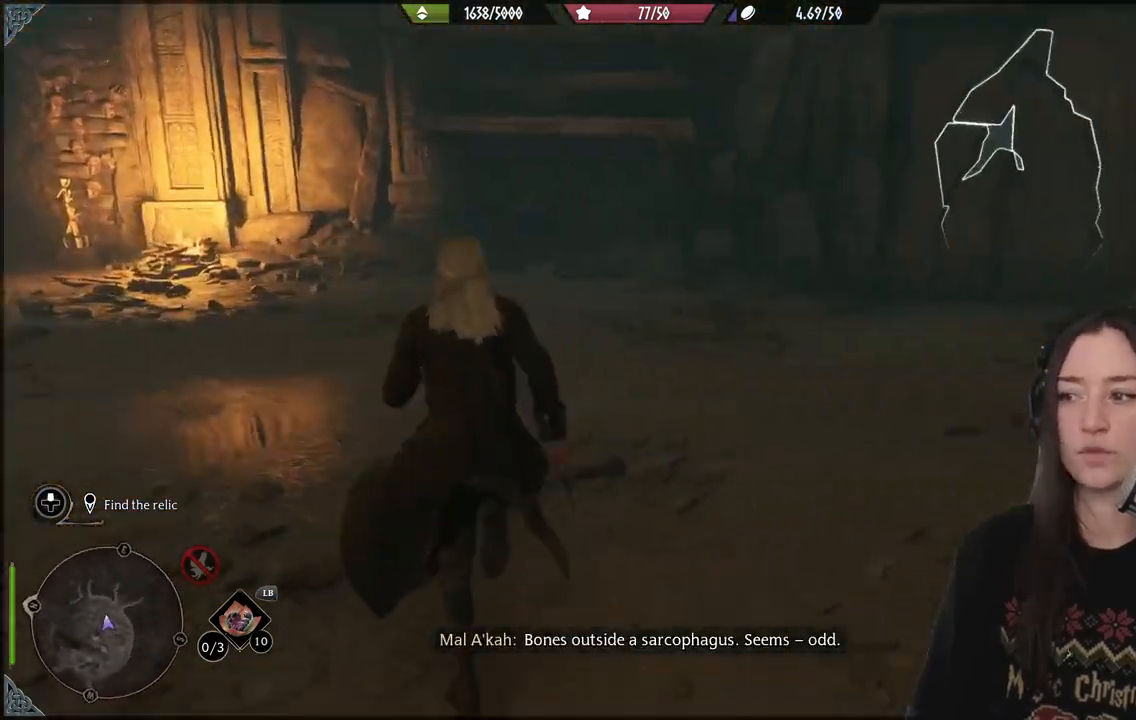
{"buttons": [], "left_stick": "up-right", "right_stick": "up-right", "events": [[217, "right_stick", "up-right"]]}